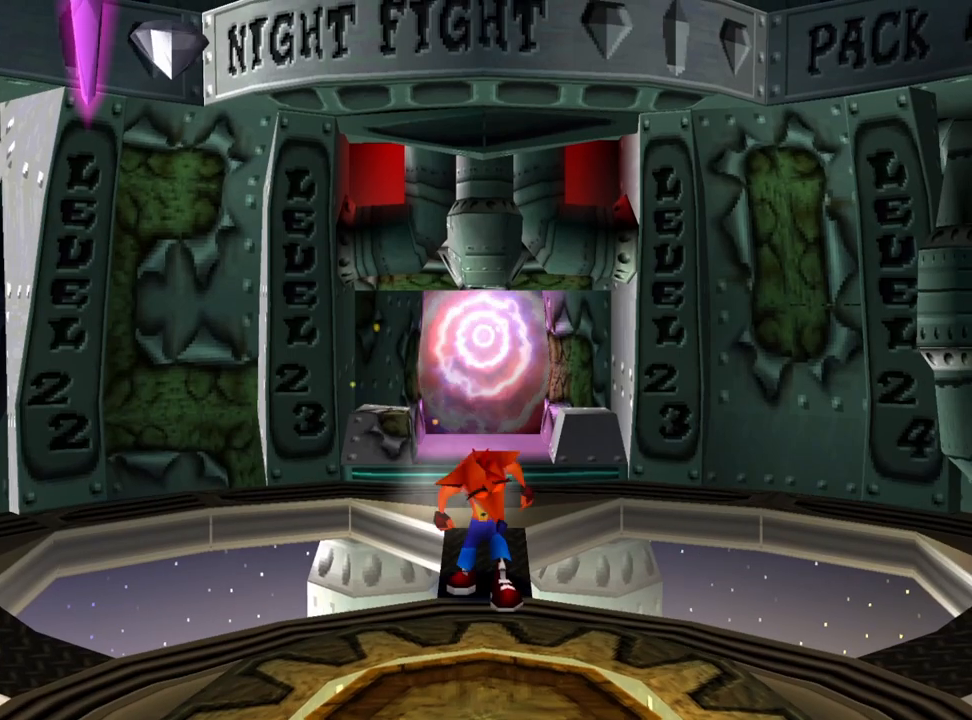
Gameplay with a controller (PlayStation layout); each line is a JSON object with the inputs held at the frame after it. "events" lists button and stick changes between this image and that frame as [ms after this image, input, new state], when the widget could be followed in between. Not read: left_stick right_stick.
{"buttons": ["DPAD_UP"], "events": [[400, "DPAD_UP", "down"]]}
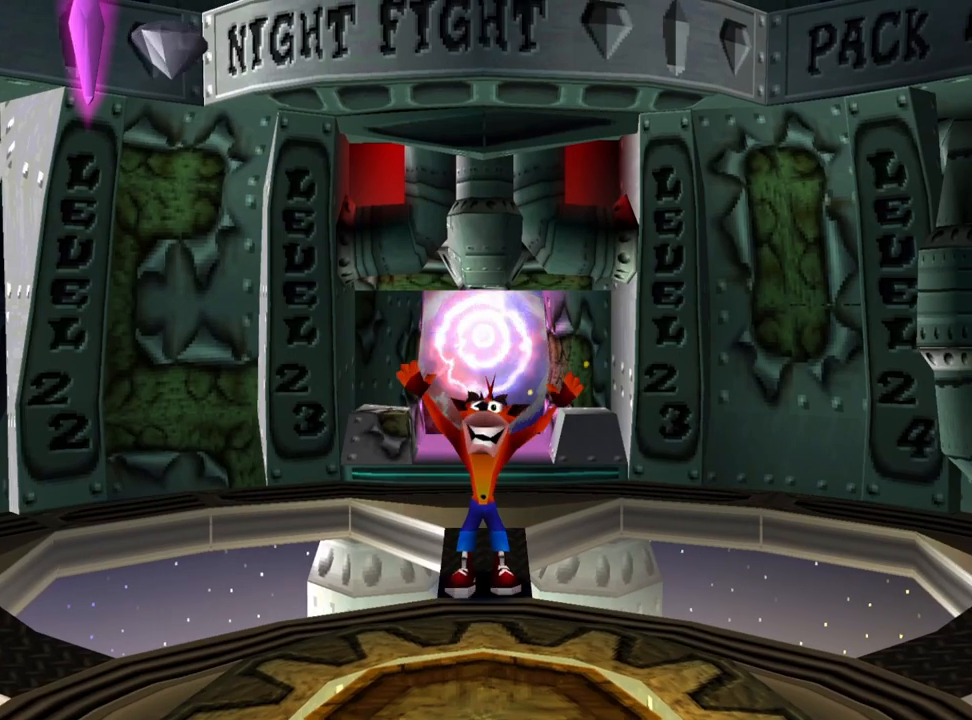
{"buttons": ["DPAD_UP"], "events": []}
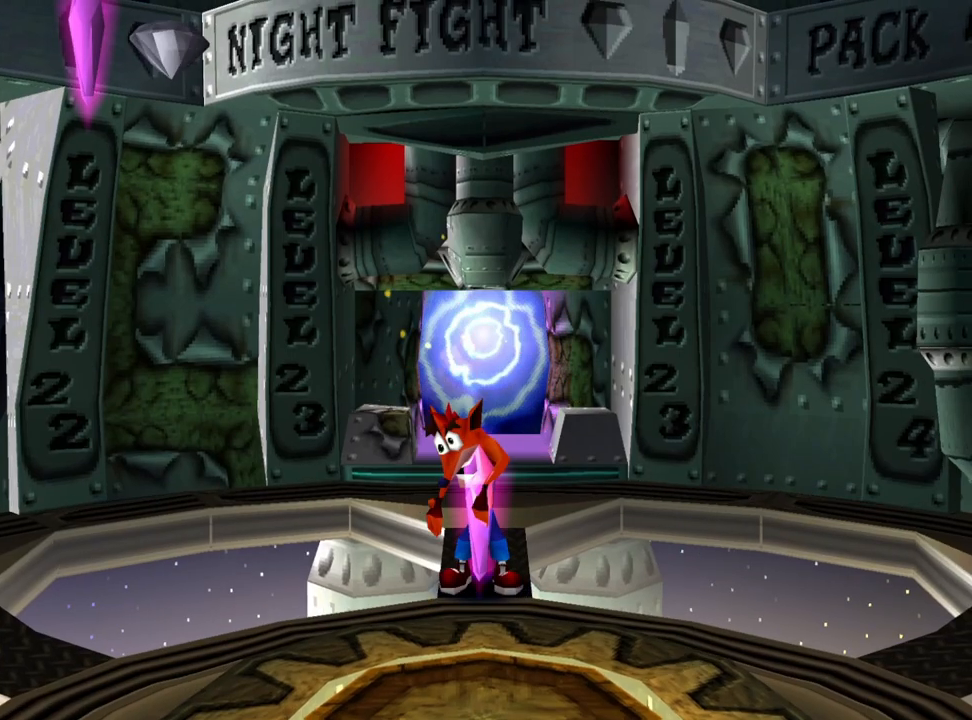
{"buttons": ["DPAD_UP"], "events": []}
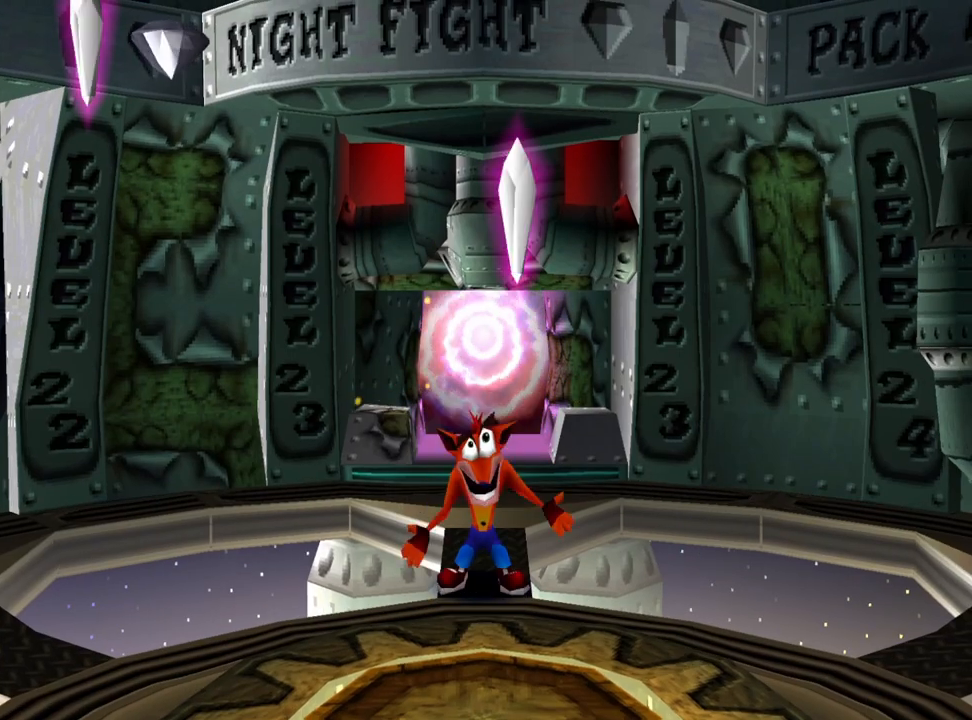
{"buttons": [], "events": [[33, "DPAD_UP", "up"], [400, "CROSS", "down"], [500, "CROSS", "up"]]}
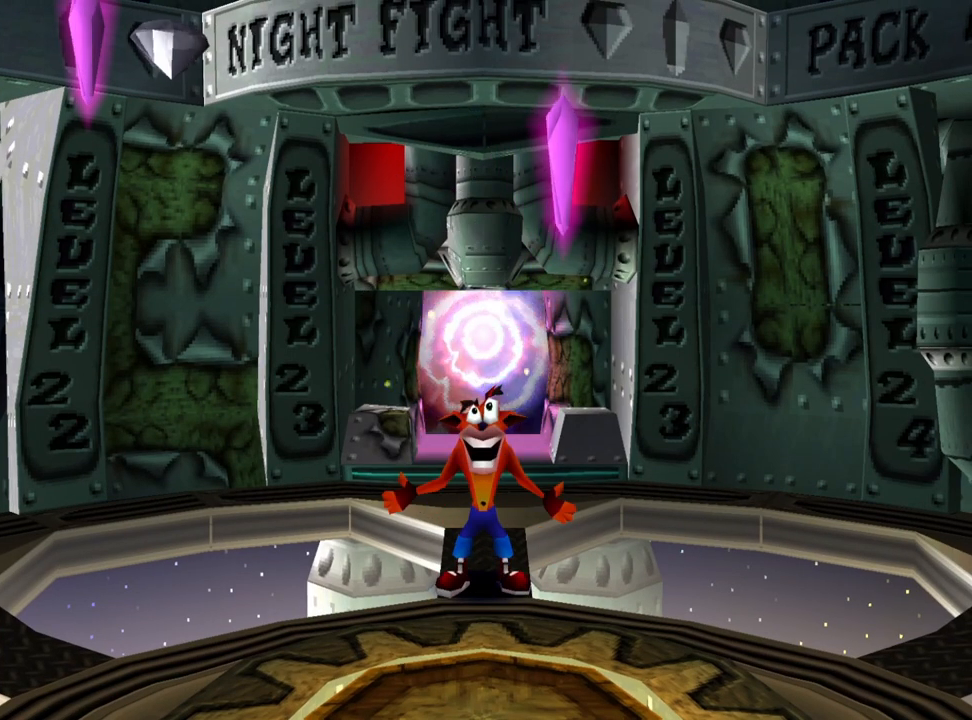
{"buttons": ["DPAD_UP"], "events": [[33, "DPAD_UP", "down"], [33, "R1", "down"], [67, "R1", "up"], [167, "R1", "down"], [233, "R1", "up"], [367, "R1", "down"], [433, "R1", "up"]]}
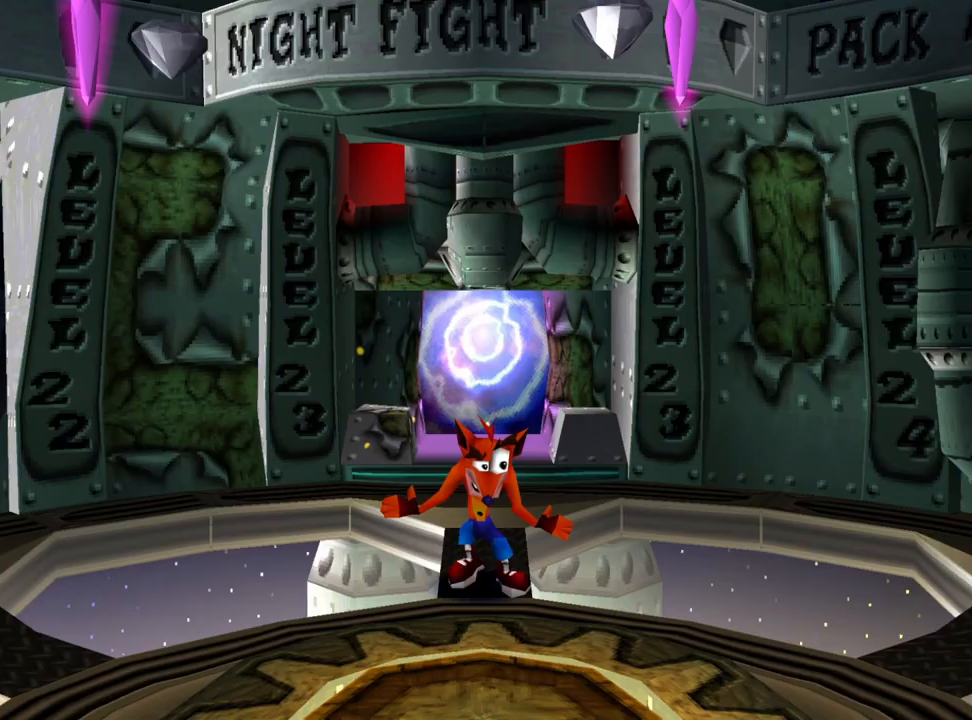
{"buttons": ["CROSS", "SQUARE", "DPAD_RIGHT"], "events": [[367, "R1", "down"], [400, "CROSS", "down"], [433, "DPAD_LEFT", "down"], [433, "R1", "up"], [467, "DPAD_LEFT", "up"], [500, "DPAD_RIGHT", "down"], [500, "DPAD_UP", "up"], [500, "SQUARE", "down"]]}
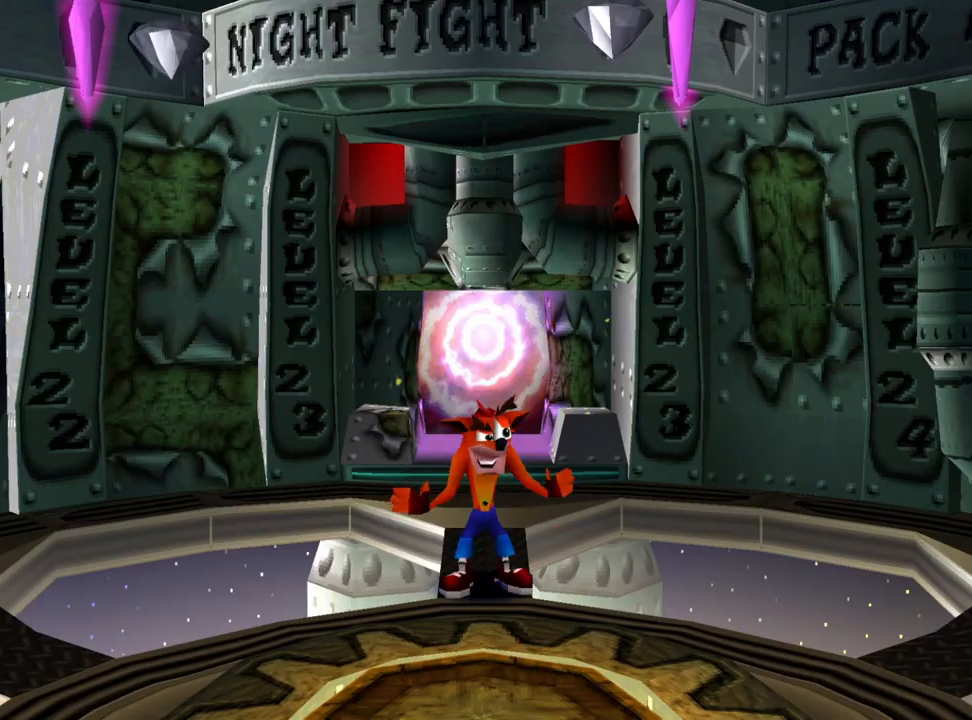
{"buttons": ["CIRCLE", "DPAD_UP"]}
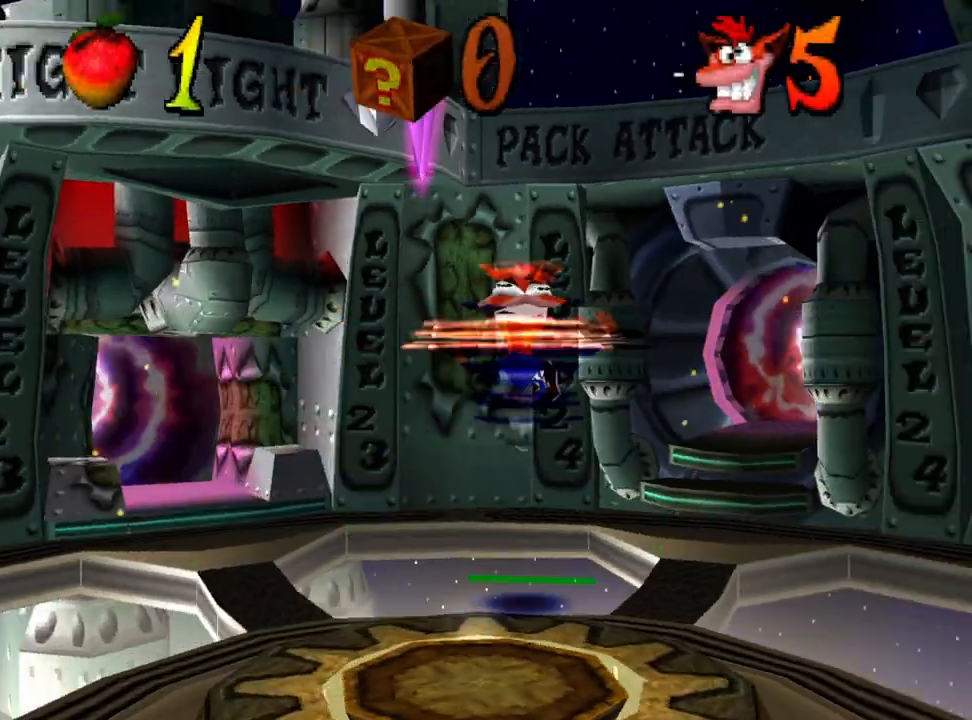
{"buttons": ["DPAD_UP", "DPAD_LEFT"], "events": [[33, "CIRCLE", "up"], [33, "DPAD_LEFT", "down"], [133, "DPAD_LEFT", "up"], [300, "DPAD_LEFT", "down"]]}
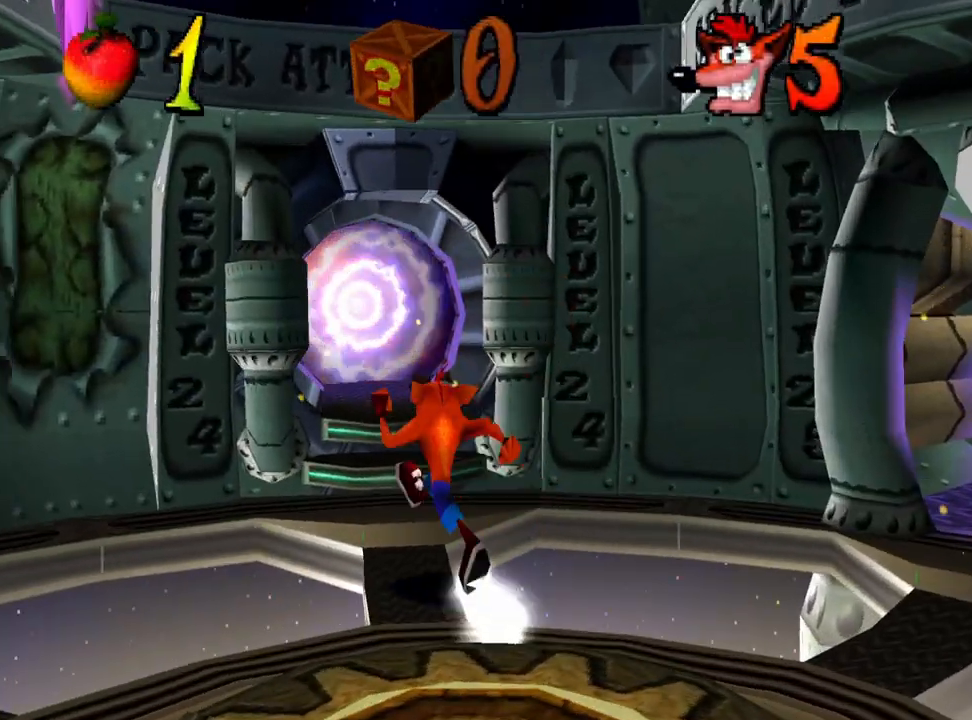
{"buttons": ["DPAD_LEFT"], "events": [[467, "DPAD_UP", "up"]]}
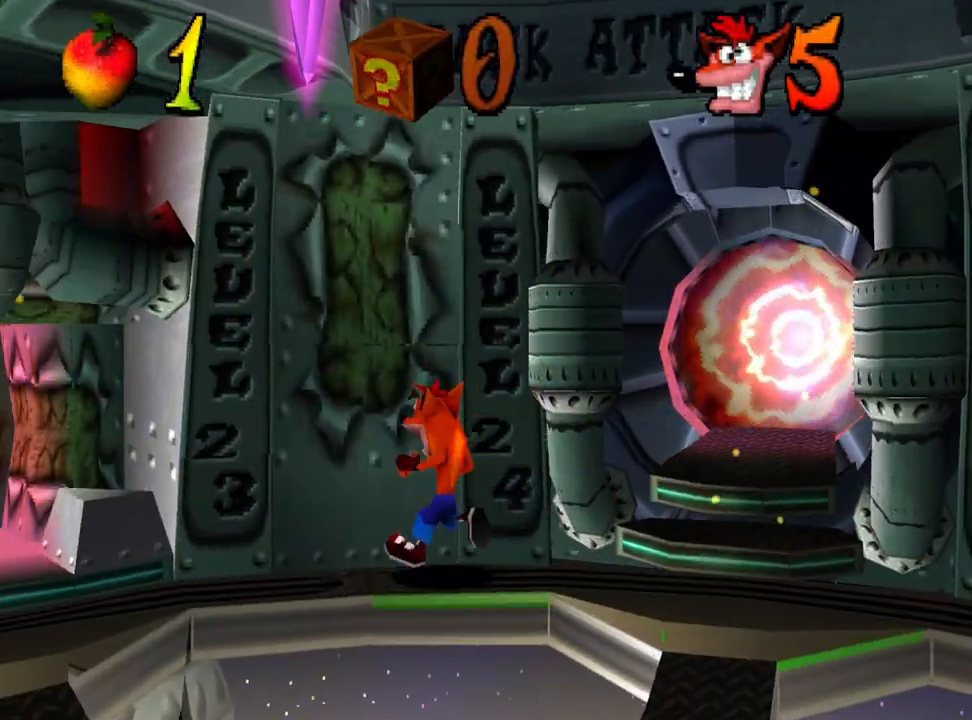
{"buttons": ["DPAD_UP", "DPAD_LEFT"], "events": [[167, "DPAD_UP", "down"]]}
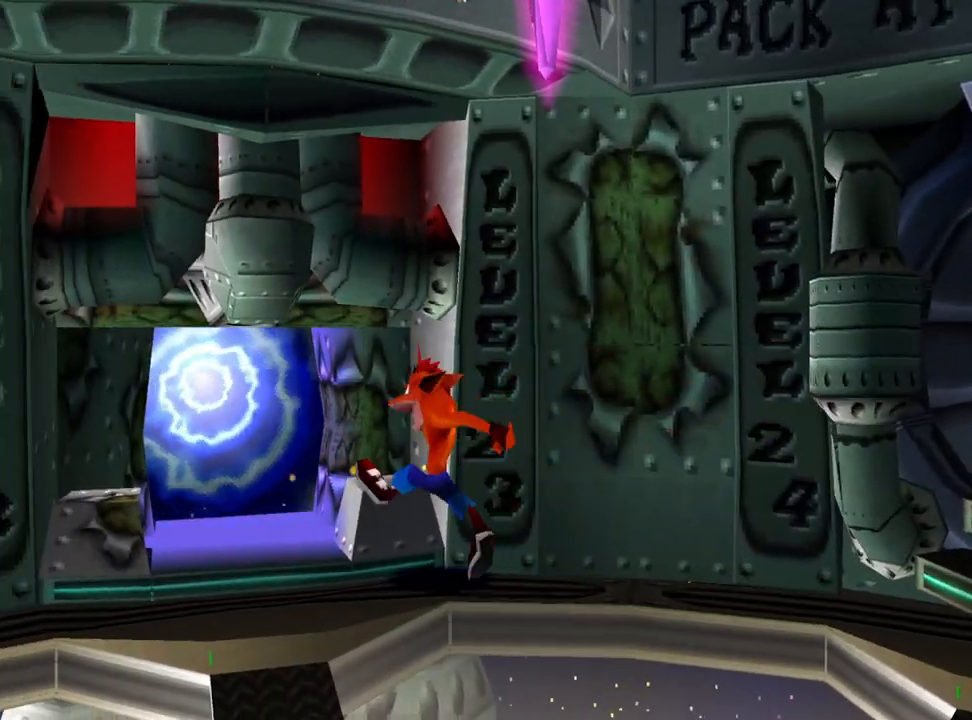
{"buttons": ["DPAD_UP"], "events": [[300, "DPAD_LEFT", "up"]]}
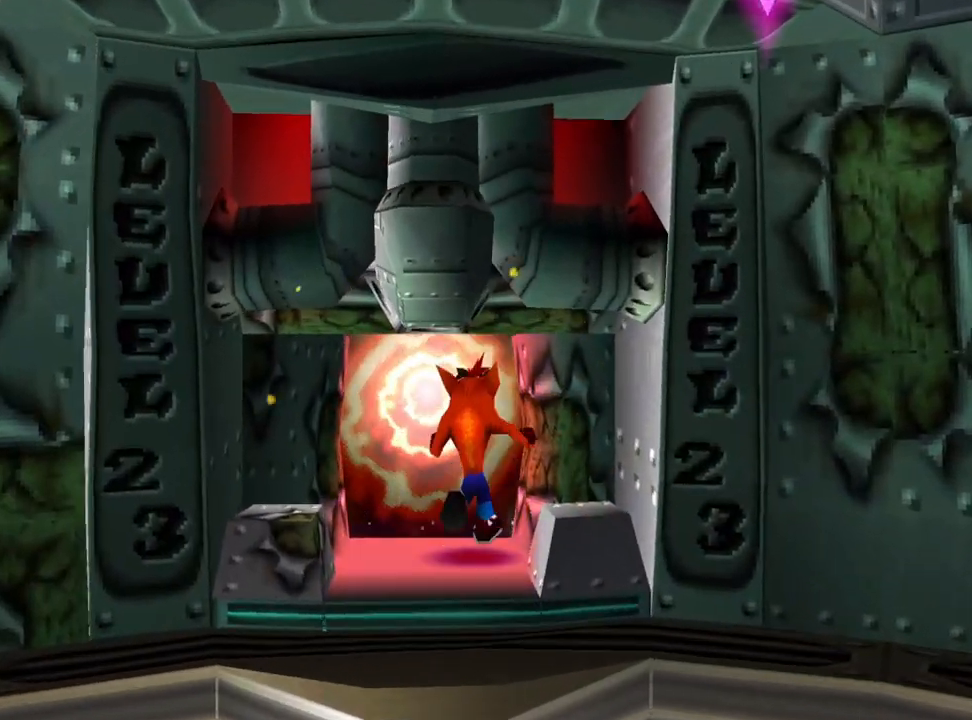
{"buttons": ["DPAD_UP", "DPAD_LEFT"], "events": [[33, "DPAD_LEFT", "down"], [167, "DPAD_LEFT", "up"], [400, "DPAD_LEFT", "down"]]}
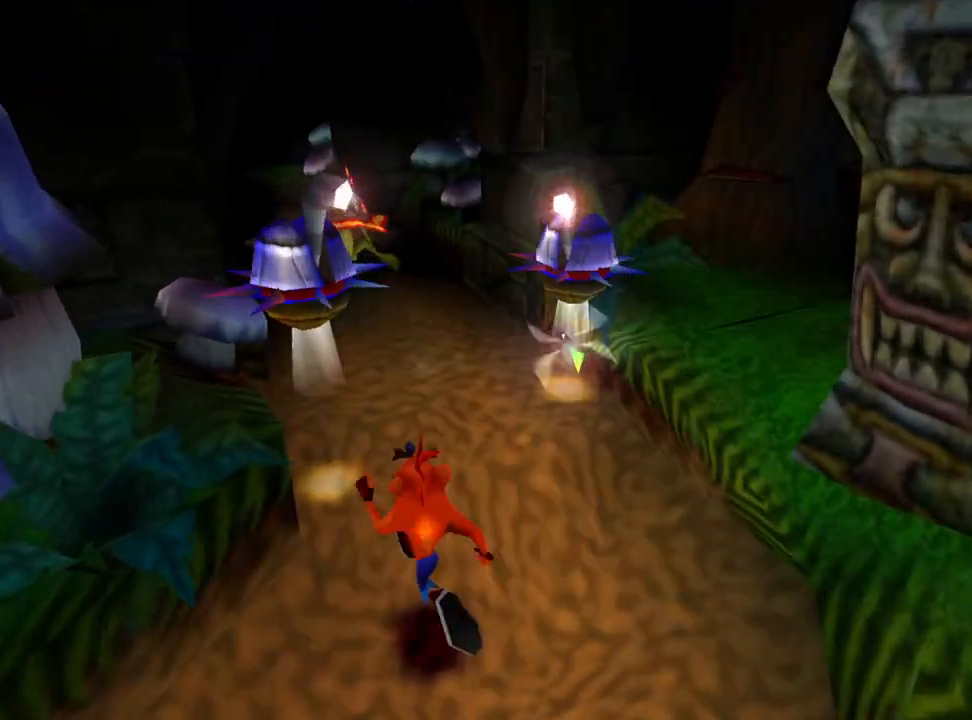
{"buttons": ["DPAD_UP"], "events": [[33, "DPAD_LEFT", "up"], [367, "R1", "down"], [500, "R1", "up"]]}
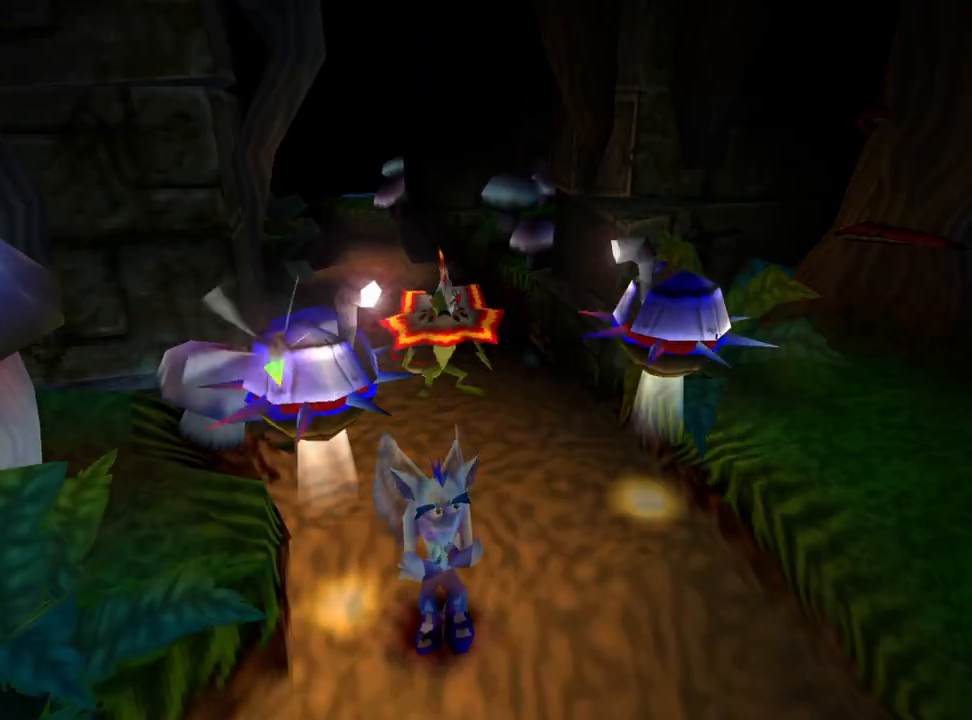
{"buttons": [], "events": [[200, "DPAD_UP", "up"]]}
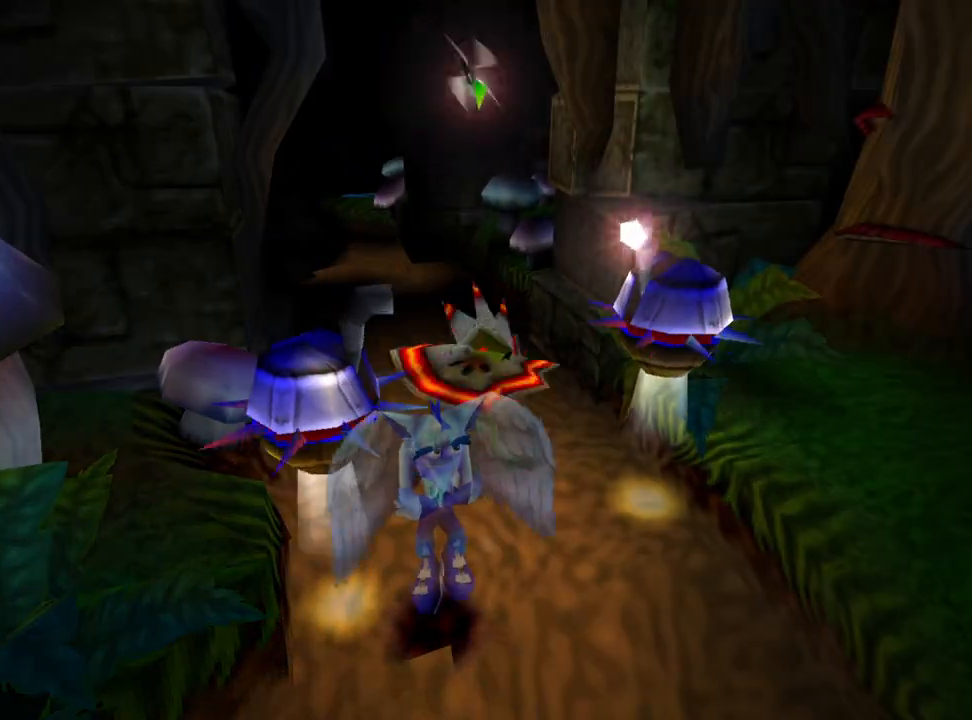
{"buttons": [], "events": []}
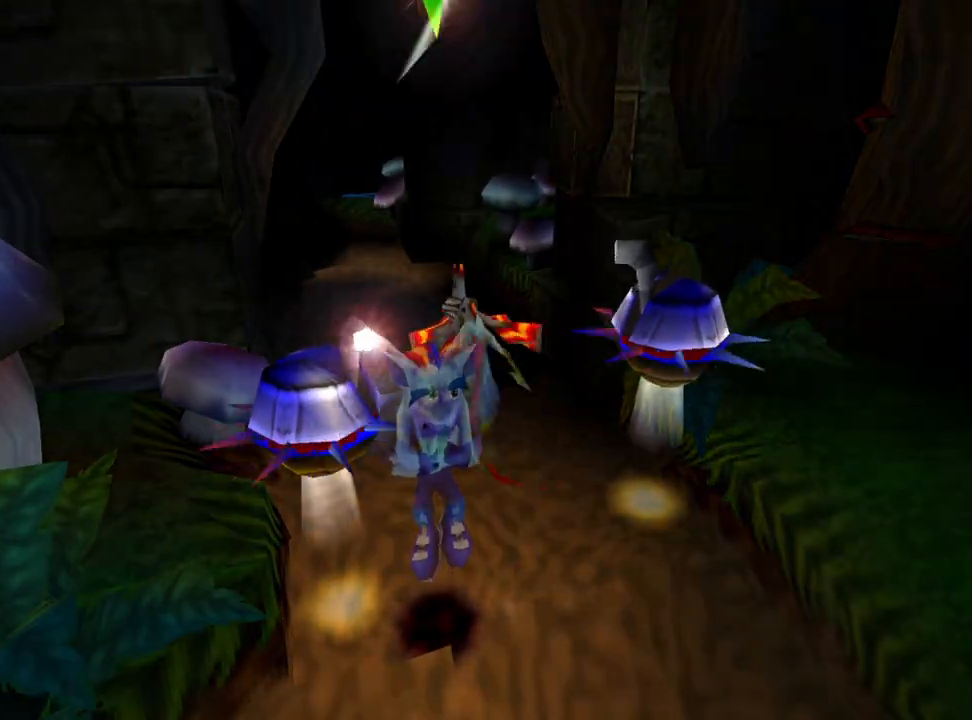
{"buttons": [], "events": []}
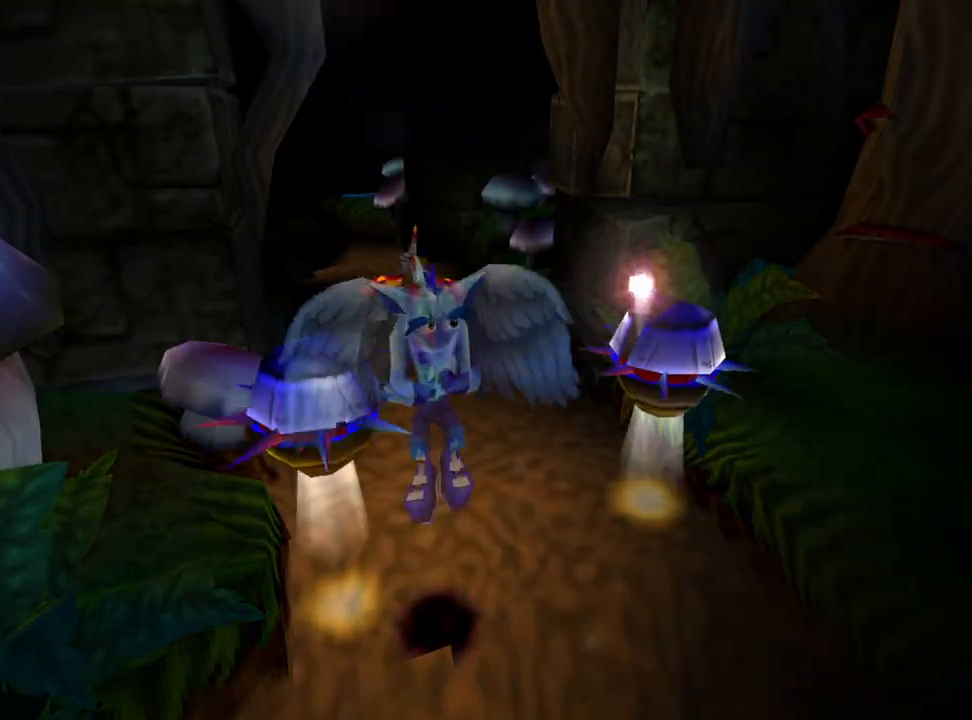
{"buttons": ["DPAD_UP"], "events": [[200, "DPAD_UP", "down"]]}
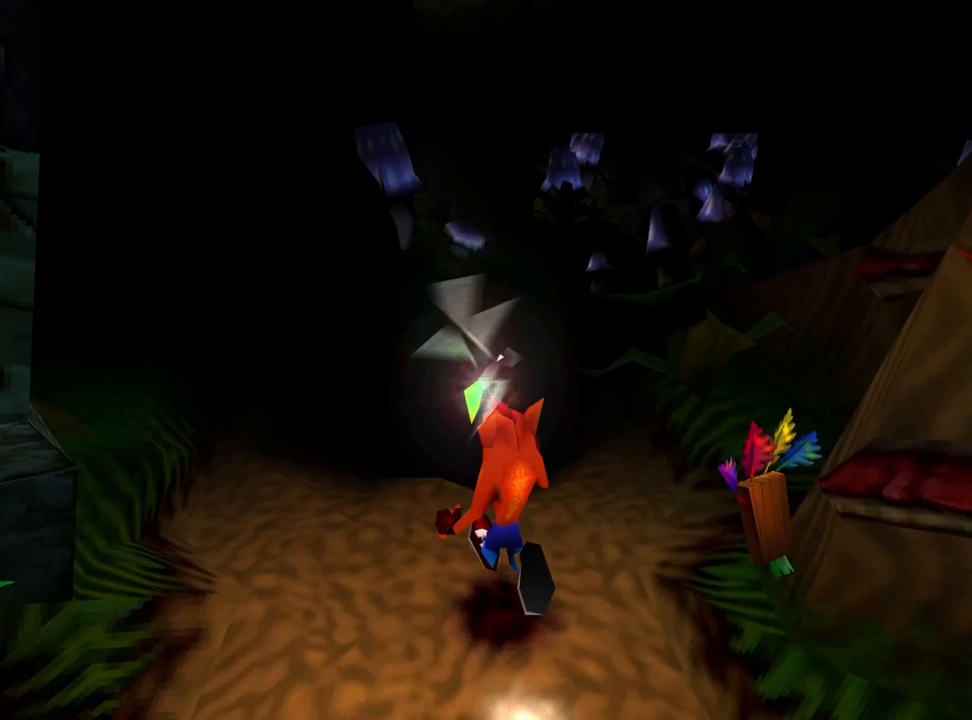
{"buttons": ["R1", "DPAD_UP"], "events": [[500, "R1", "down"]]}
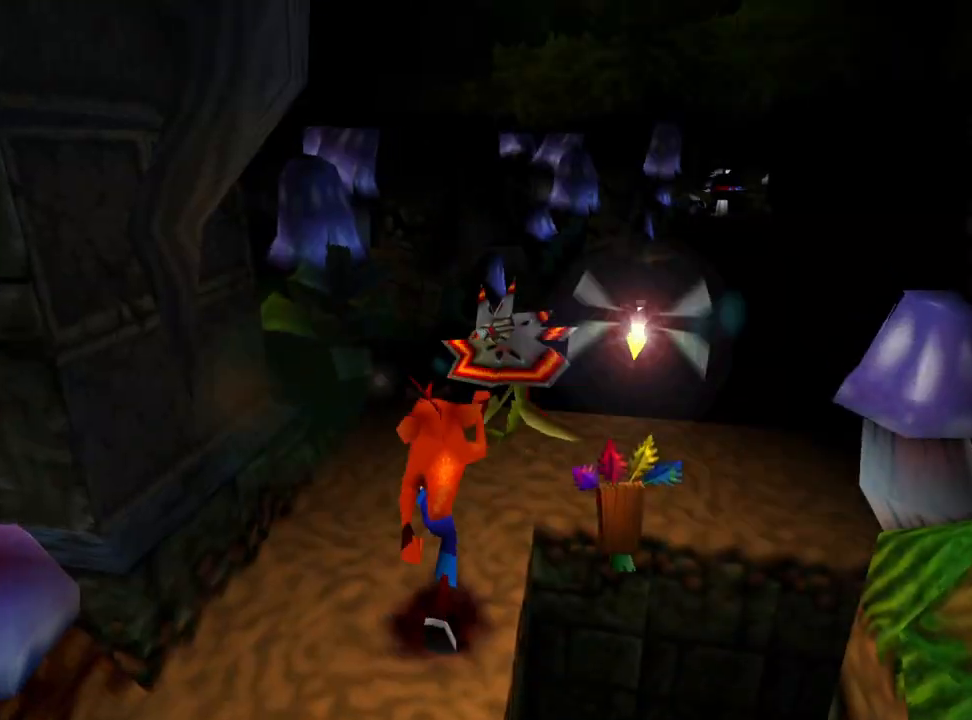
{"buttons": [], "events": [[167, "R1", "up"], [367, "DPAD_UP", "up"]]}
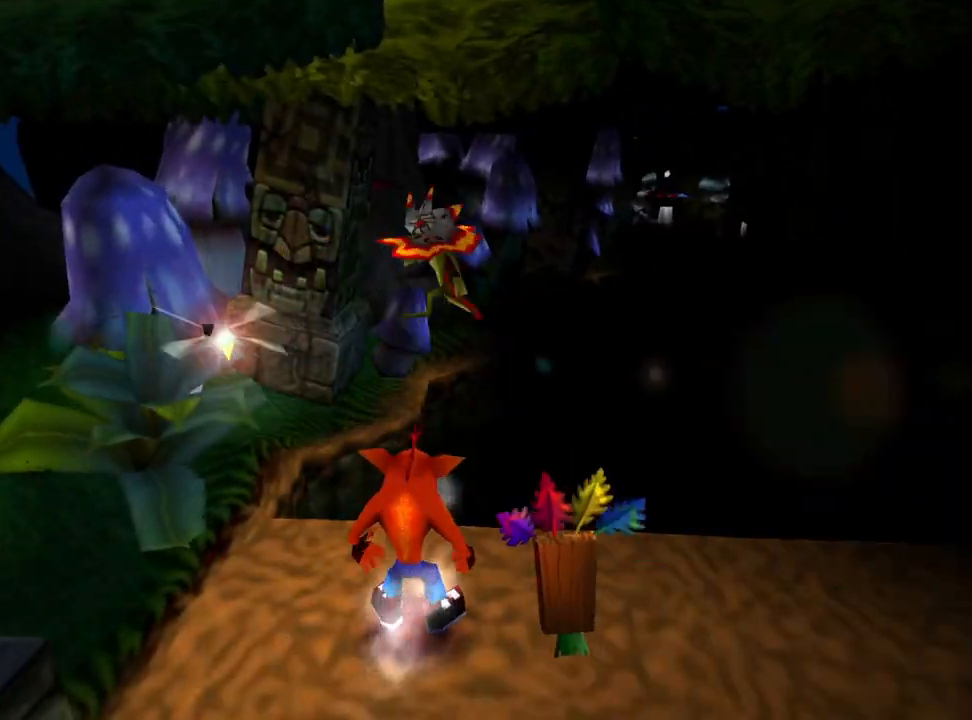
{"buttons": ["DPAD_RIGHT"], "events": [[100, "DPAD_RIGHT", "down"], [267, "DPAD_UP", "down"], [300, "DPAD_UP", "up"]]}
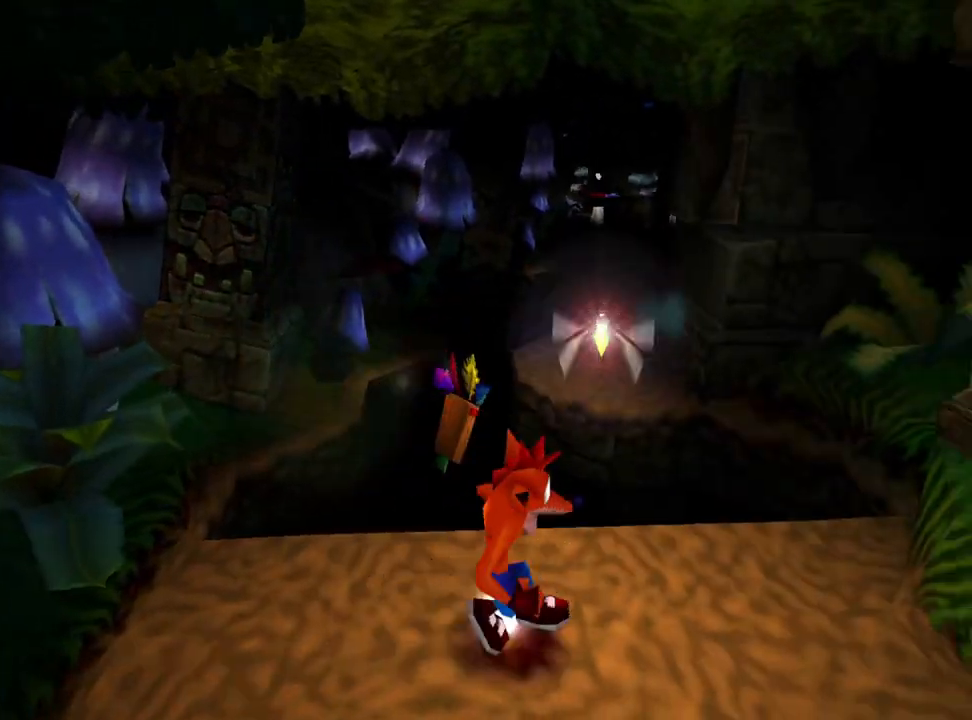
{"buttons": ["DPAD_UP"], "events": [[33, "DPAD_UP", "down"], [67, "DPAD_RIGHT", "up"], [267, "CROSS", "down"], [500, "CROSS", "up"]]}
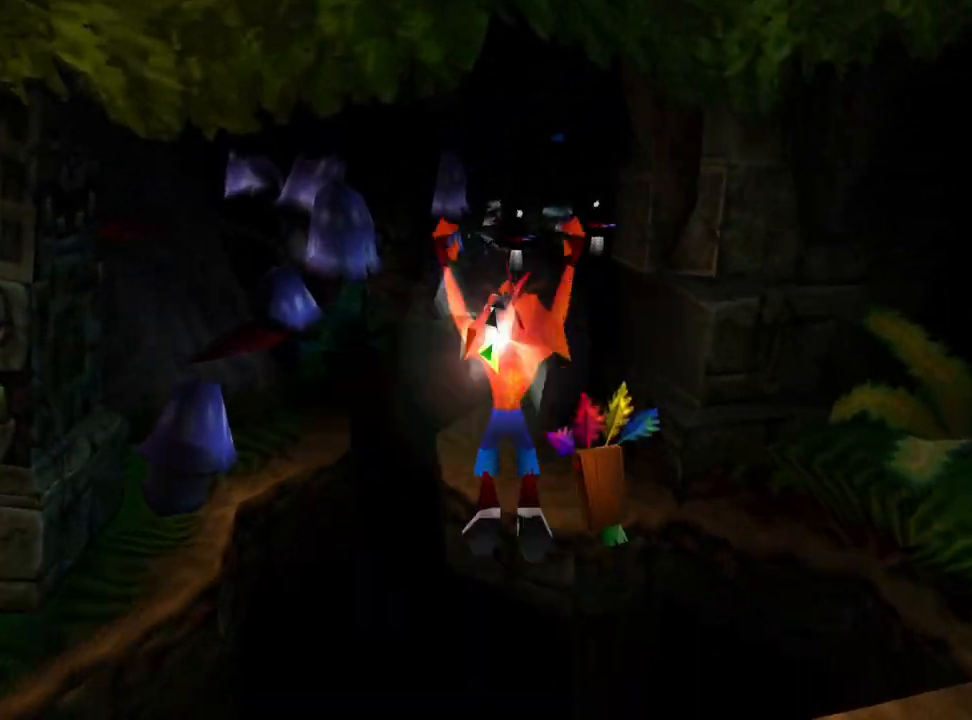
{"buttons": ["DPAD_UP"], "events": [[67, "DPAD_RIGHT", "down"], [233, "DPAD_RIGHT", "up"]]}
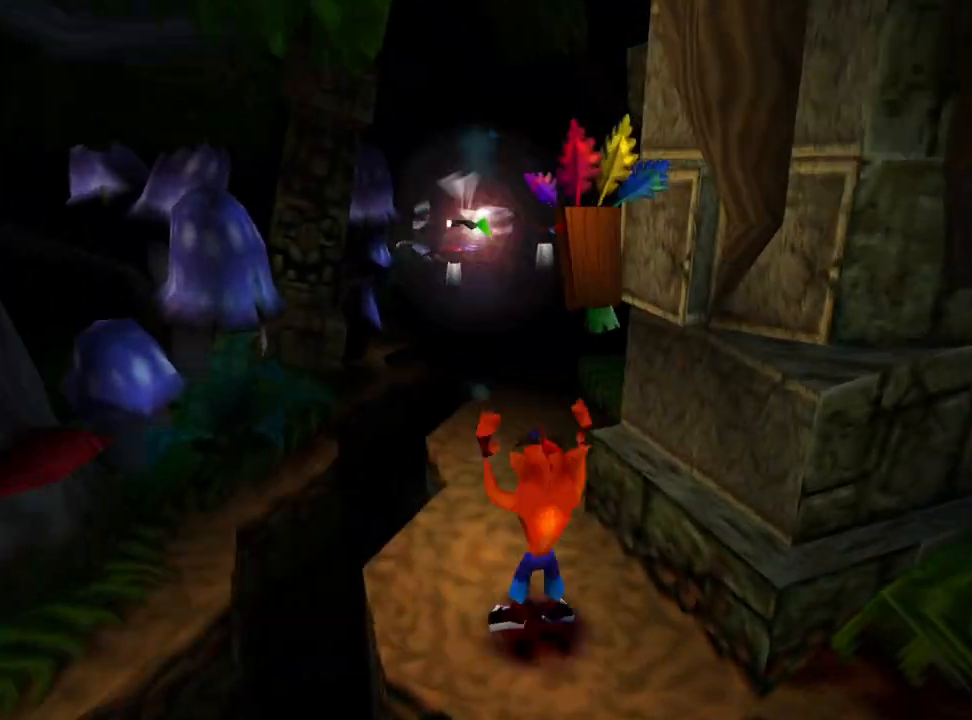
{"buttons": ["DPAD_UP"], "events": []}
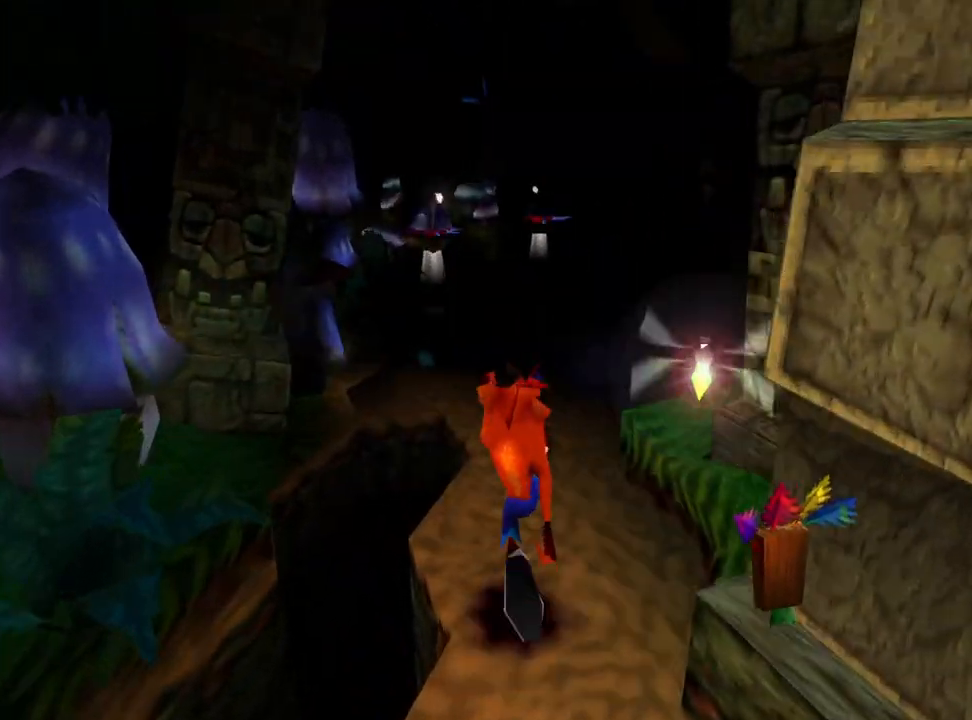
{"buttons": ["DPAD_UP"], "events": []}
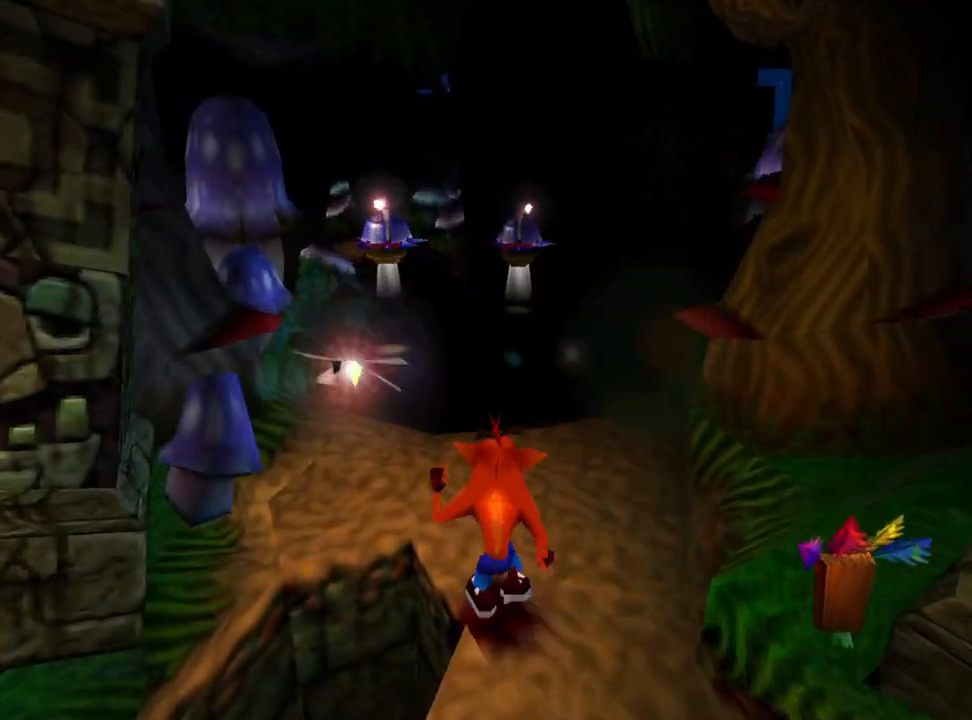
{"buttons": ["R1", "DPAD_UP"], "events": [[500, "R1", "down"]]}
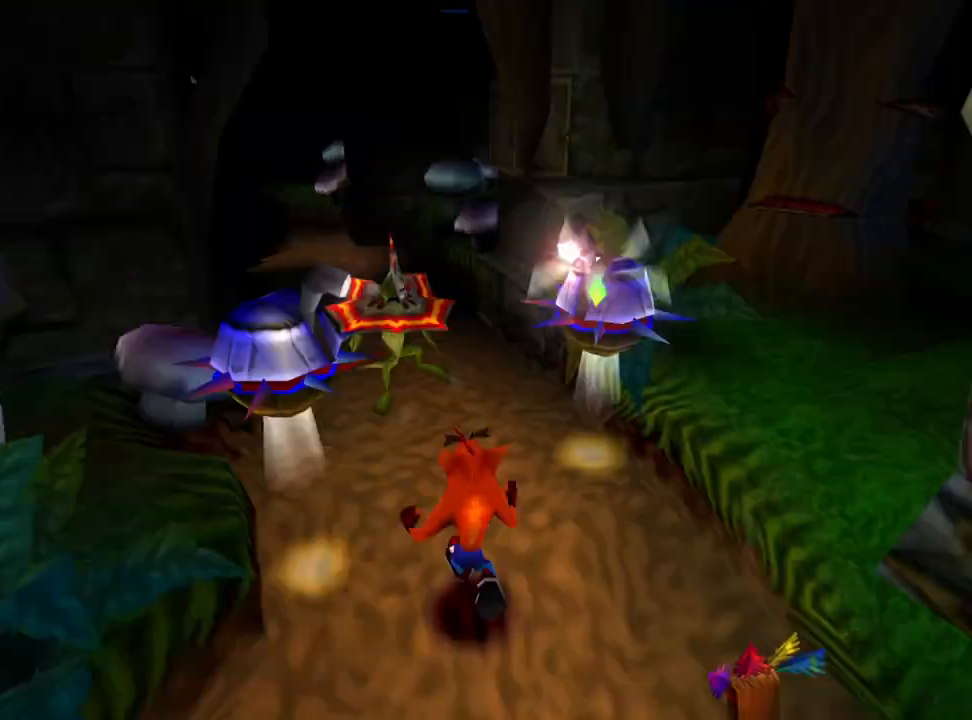
{"buttons": ["DPAD_UP"], "events": [[133, "R1", "up"]]}